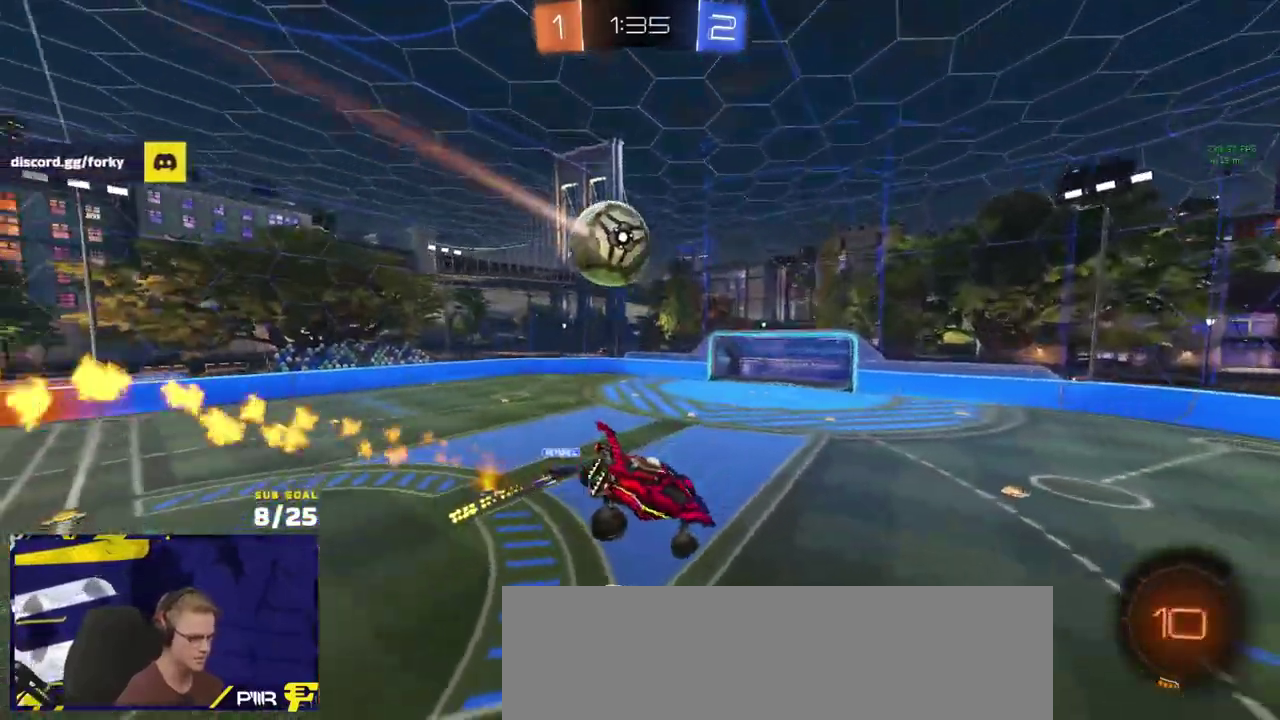
Gameplay with a controller (Xbox layout); each line is a JSON object with the inputs held at the frame after it. "events" lists button and stick changes between this image and that frame as [ms after this image, input, new state], when the widget could be followed in between.
{"buttons": ["R2", "L3"], "left_stick": "down-left", "right_stick": "center"}
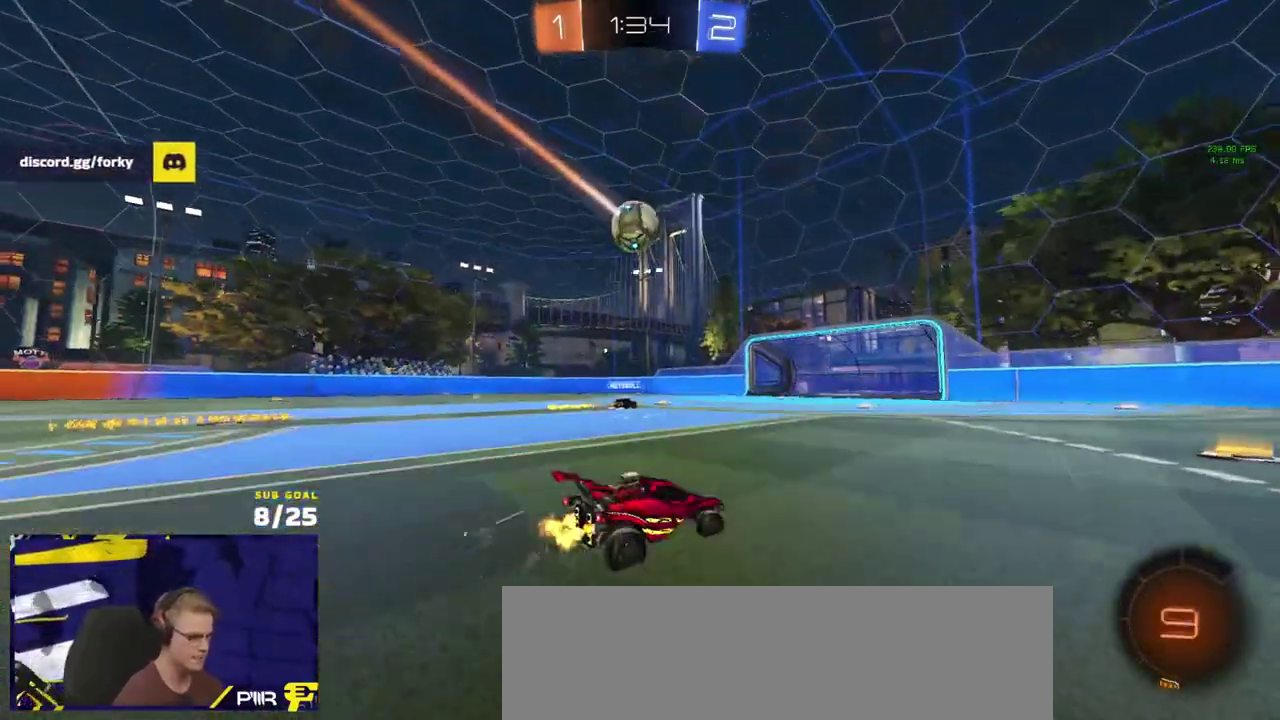
{"buttons": ["R2"], "left_stick": "right", "right_stick": "center", "events": [[33, "L3", "up"], [67, "left_stick", "right"]]}
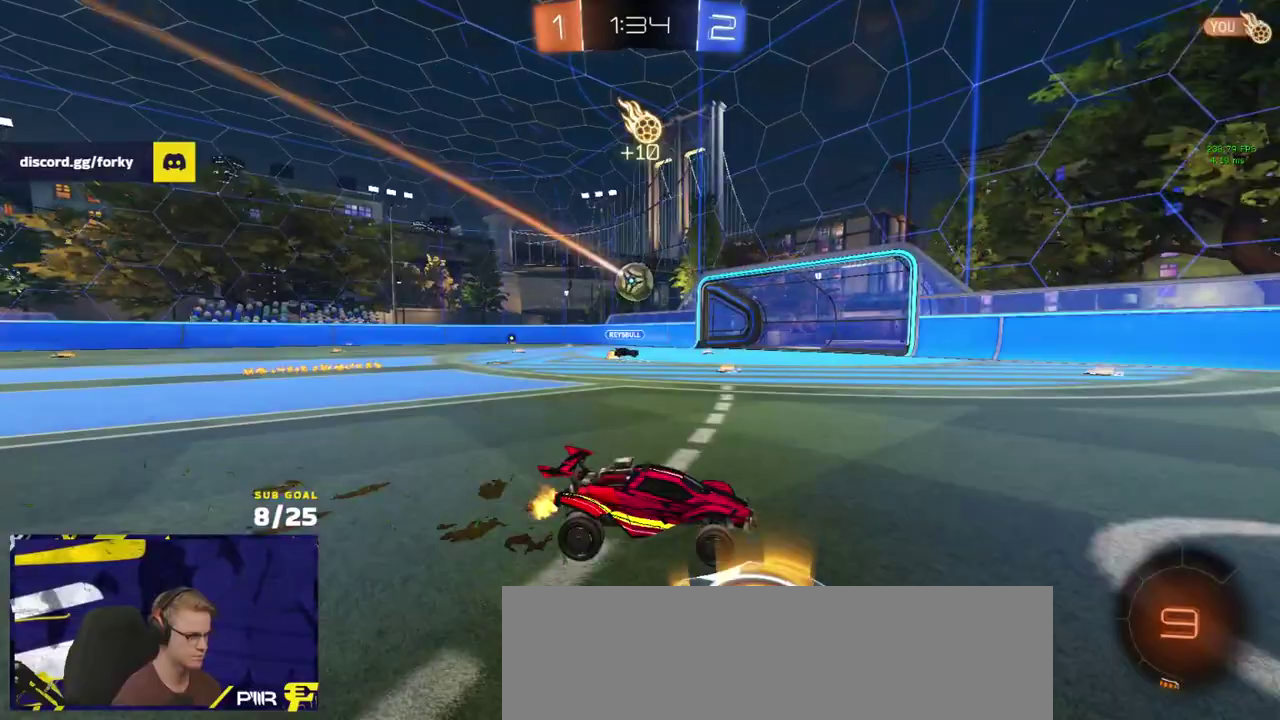
{"buttons": ["L2"], "left_stick": "left", "right_stick": "center", "events": [[17, "left_stick", "center"], [200, "left_stick", "left"], [283, "X", "down"], [383, "R2", "up"], [400, "X", "up"], [433, "L2", "down"]]}
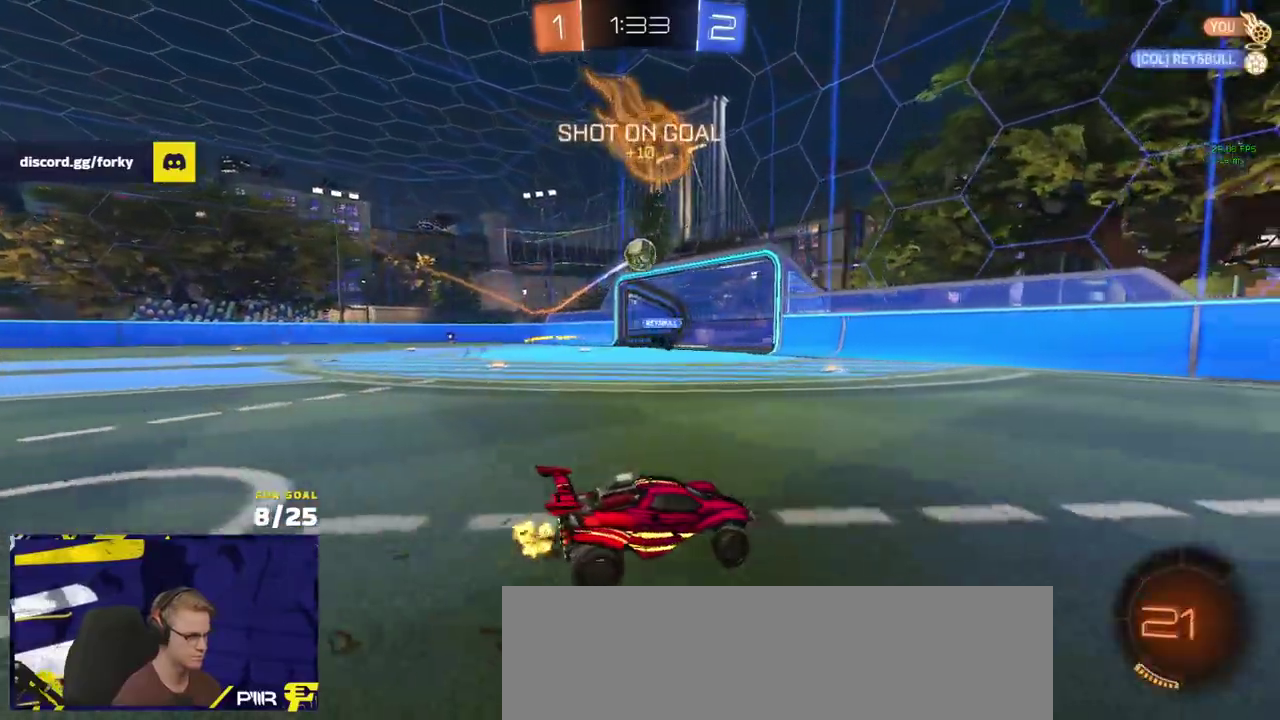
{"buttons": ["R2"], "left_stick": "center", "right_stick": "center", "events": [[133, "left_stick", "right"], [150, "L2", "up"], [200, "R2", "down"], [333, "left_stick", "center"], [400, "Y", "down"], [467, "Y", "up"]]}
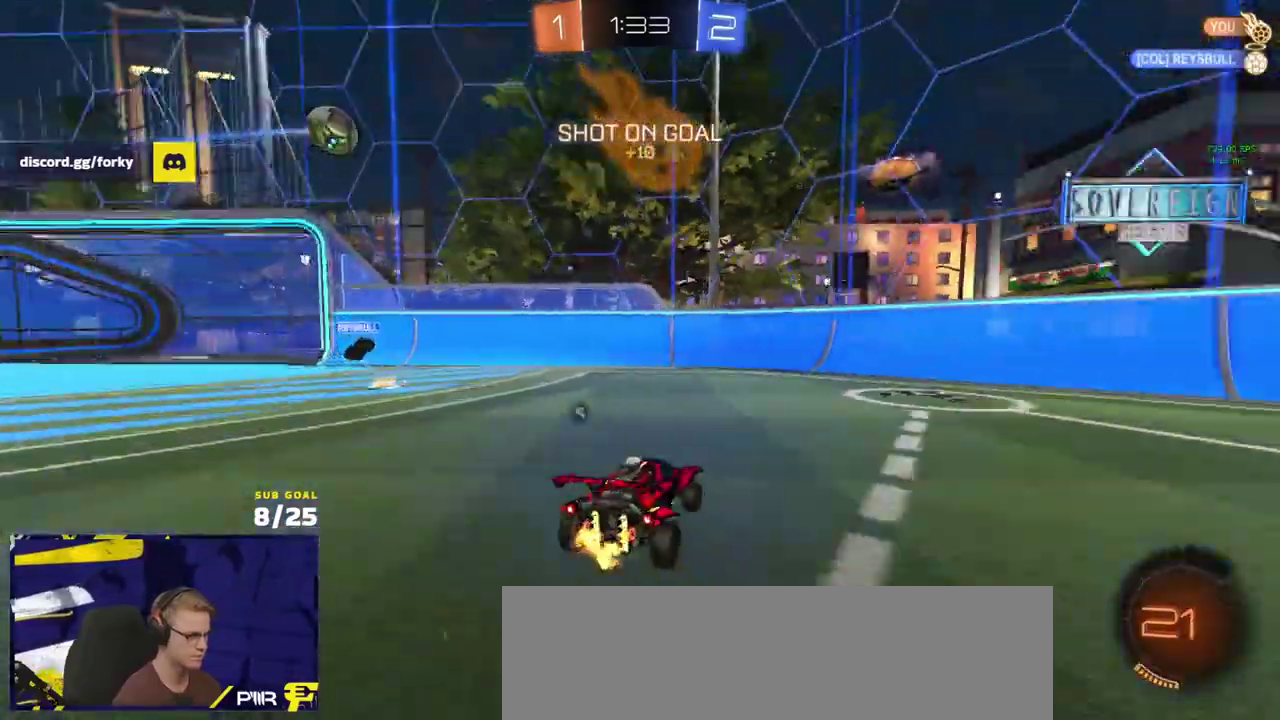
{"buttons": ["R2"], "left_stick": "right", "right_stick": "up-left", "events": [[117, "Y", "down"], [200, "Y", "up"], [233, "left_stick", "right"], [433, "right_stick", "up-left"]]}
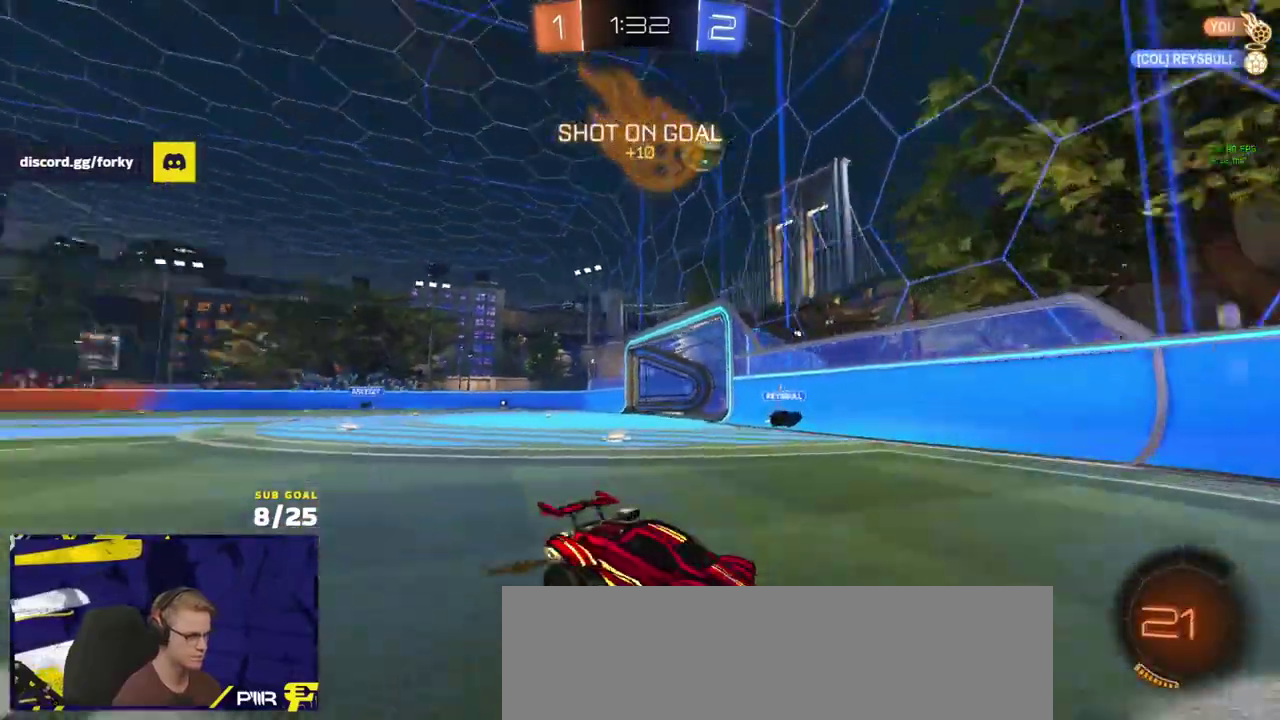
{"buttons": [], "left_stick": "right", "right_stick": "up", "events": [[67, "R2", "up"], [133, "L2", "down"], [317, "L2", "up"], [483, "right_stick", "up"]]}
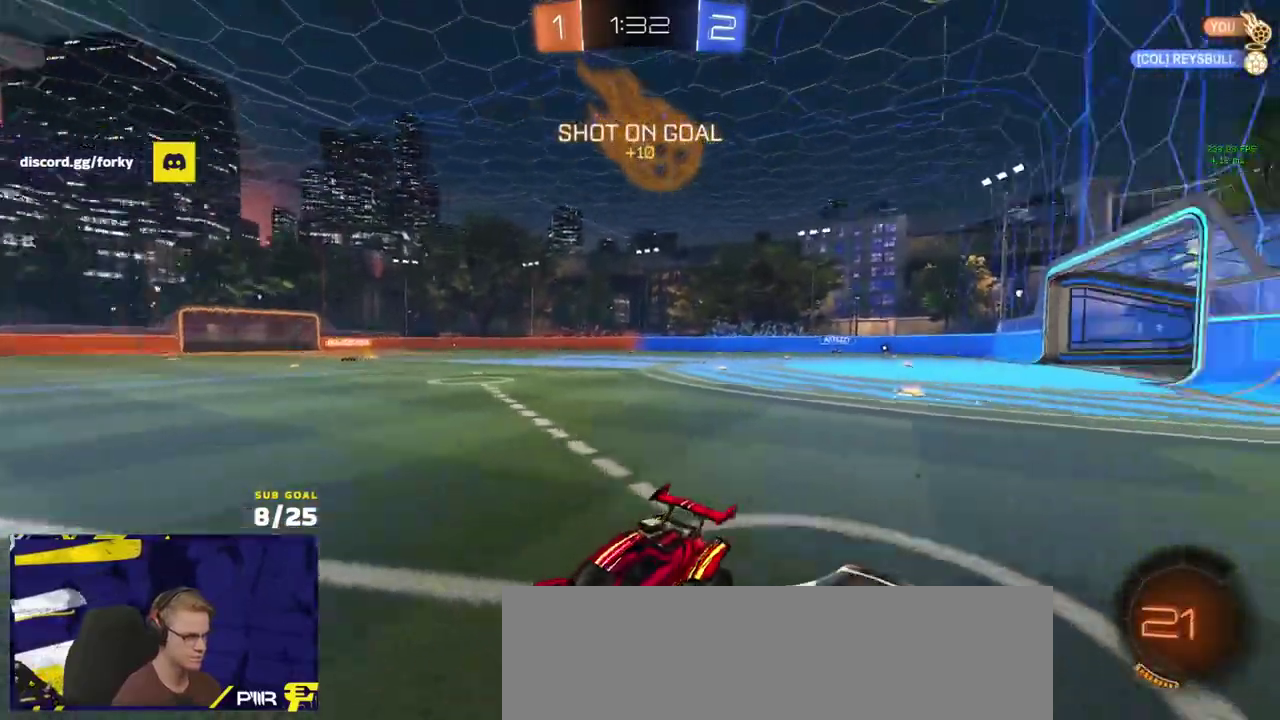
{"buttons": [], "left_stick": "right", "right_stick": "up-right", "events": [[67, "right_stick", "up-right"]]}
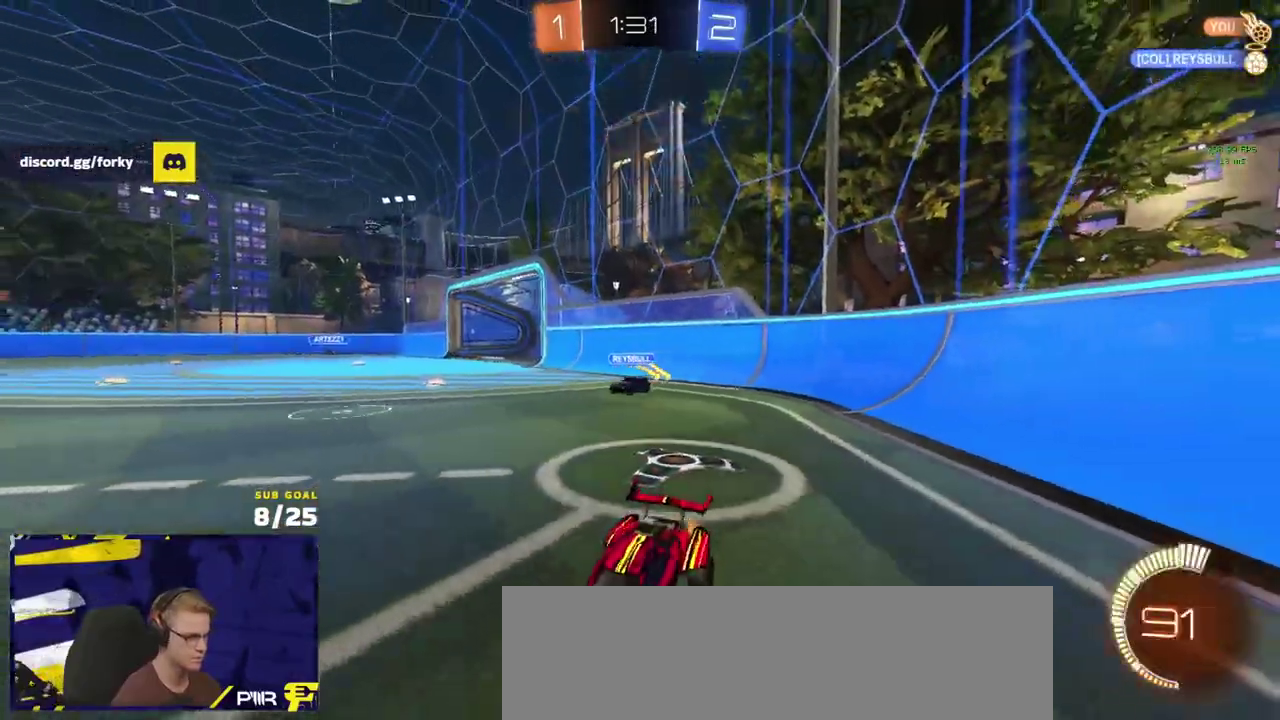
{"buttons": ["R1"], "left_stick": "center", "right_stick": "center", "events": [[67, "right_stick", "center"], [100, "left_stick", "center"], [117, "R2", "down"], [133, "R1", "down"], [267, "R2", "up"], [300, "left_stick", "right"], [317, "R2", "down"], [417, "R2", "up"], [483, "left_stick", "center"]]}
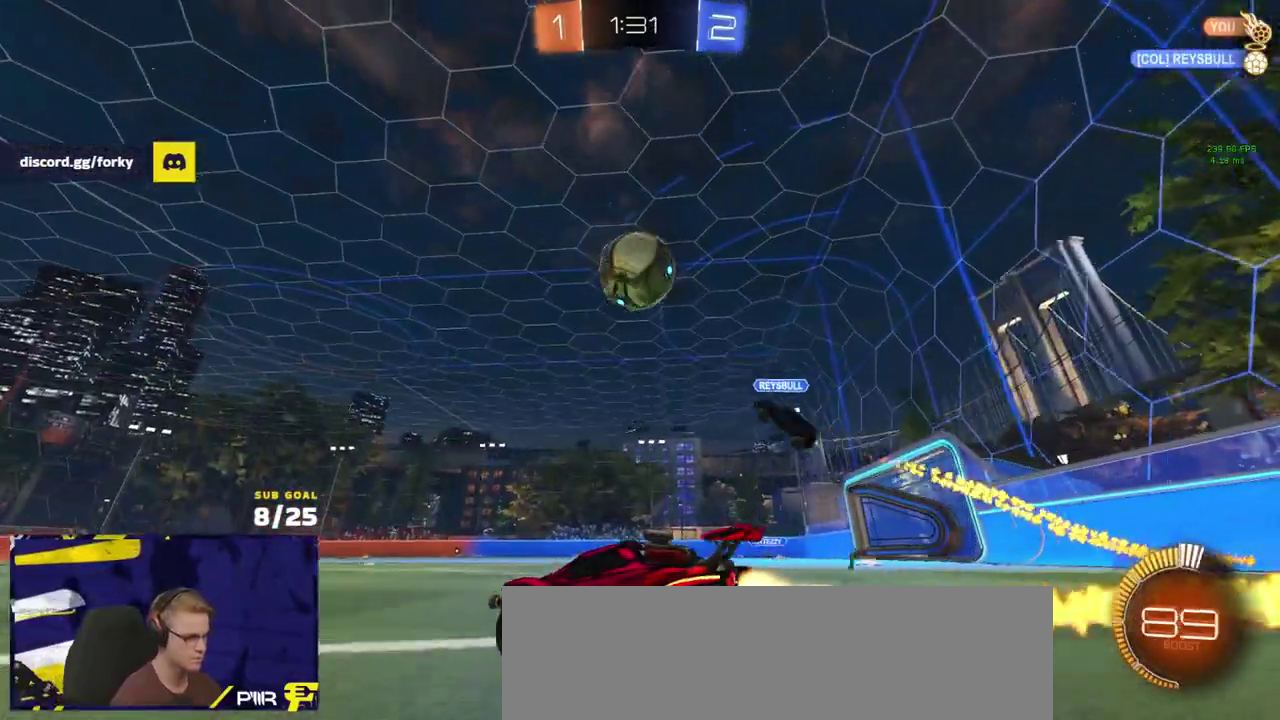
{"buttons": ["R1", "R2"], "left_stick": "center", "right_stick": "center", "events": [[133, "R2", "down"], [183, "R1", "up"], [183, "left_stick", "left"], [250, "Y", "down"], [317, "left_stick", "center"], [333, "R1", "down"], [350, "Y", "up"]]}
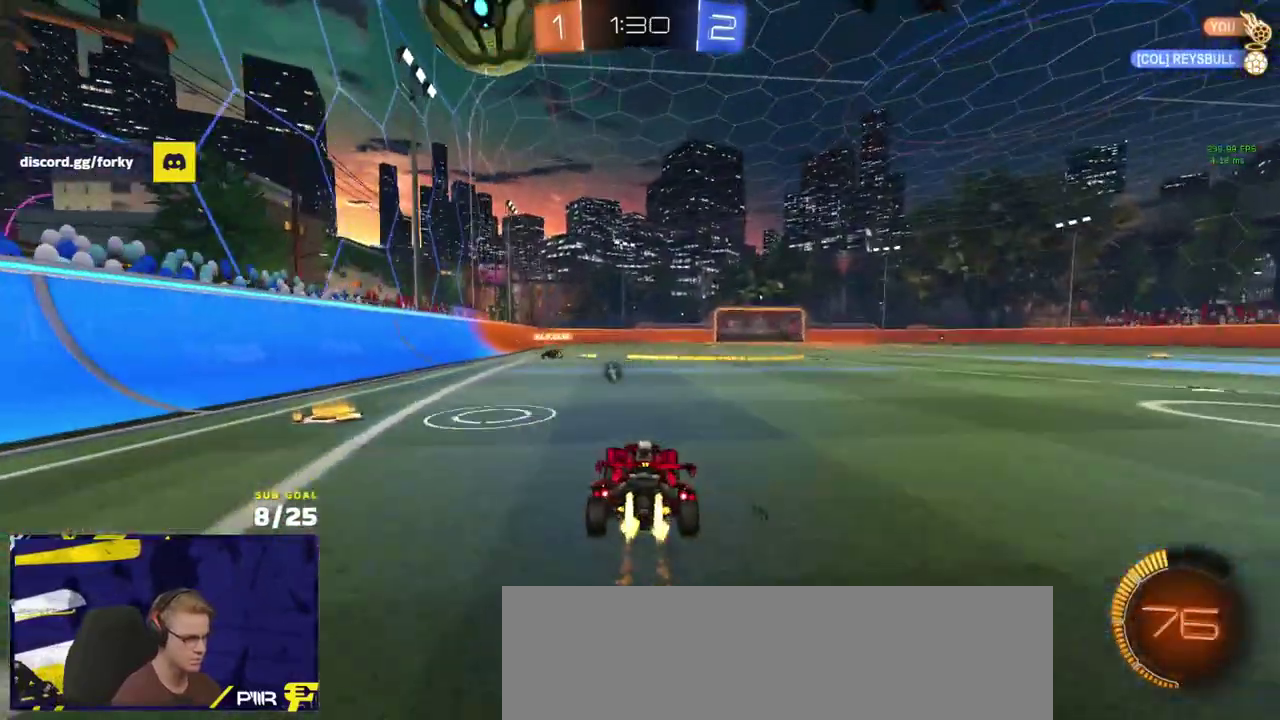
{"buttons": ["R1", "R2"], "left_stick": "center", "right_stick": "center", "events": [[217, "left_stick", "right"], [300, "Y", "down"], [300, "left_stick", "center"], [383, "Y", "up"]]}
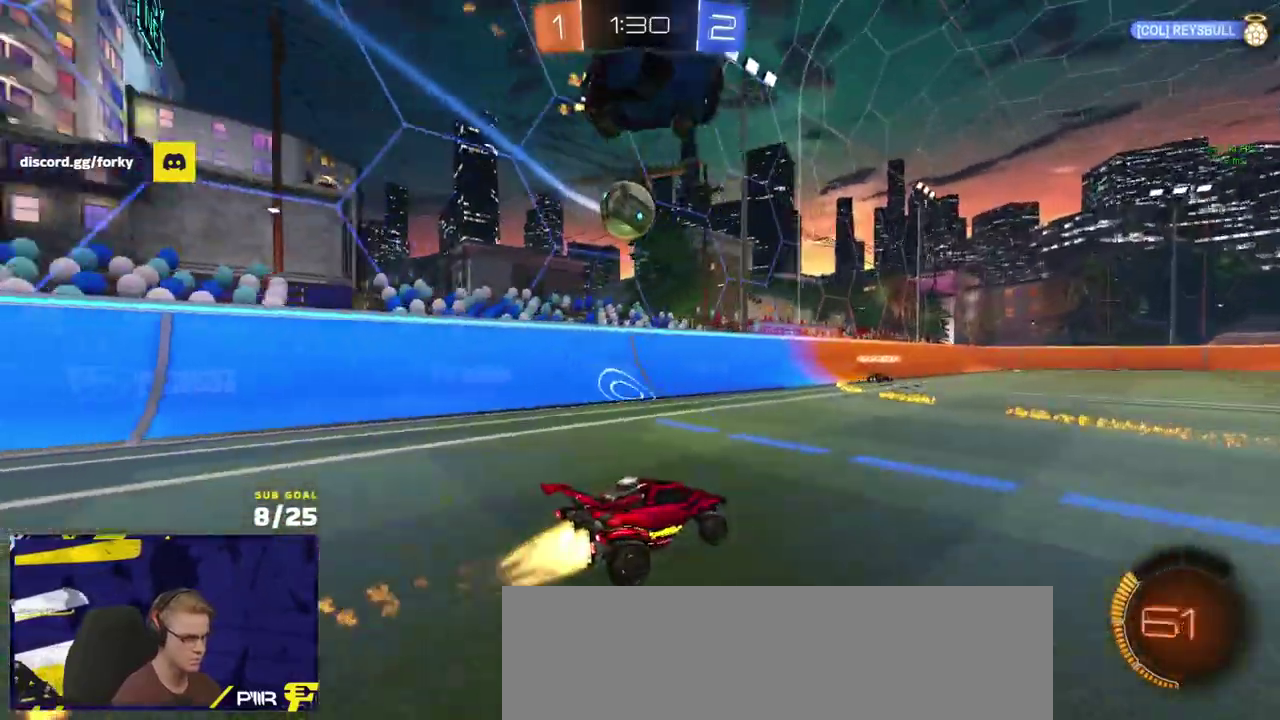
{"buttons": ["R1", "R2"], "left_stick": "right", "right_stick": "center", "events": [[83, "R1", "up"], [100, "left_stick", "left"], [283, "left_stick", "right"], [317, "R1", "down"], [367, "left_stick", "center"], [450, "left_stick", "right"]]}
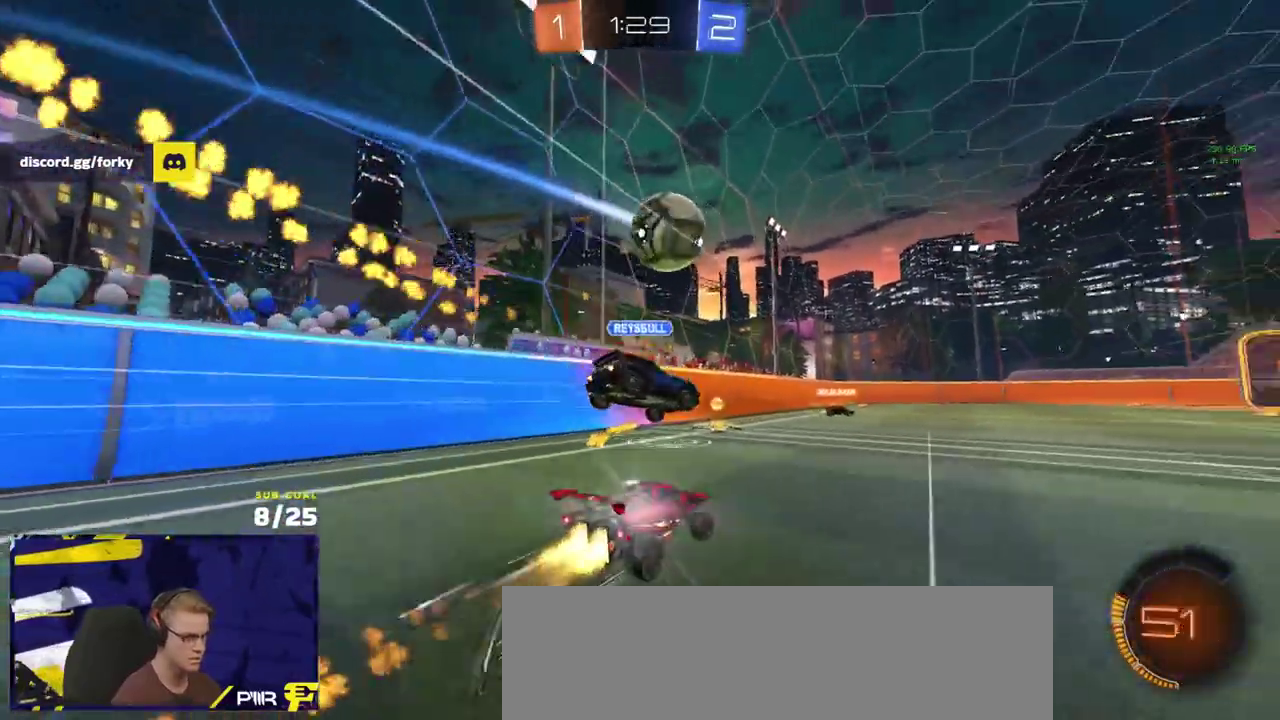
{"buttons": ["R2", "L3"], "left_stick": "left", "right_stick": "center", "events": [[83, "left_stick", "left"], [117, "Y", "down"], [217, "Y", "up"], [383, "L3", "down"], [450, "R1", "up"]]}
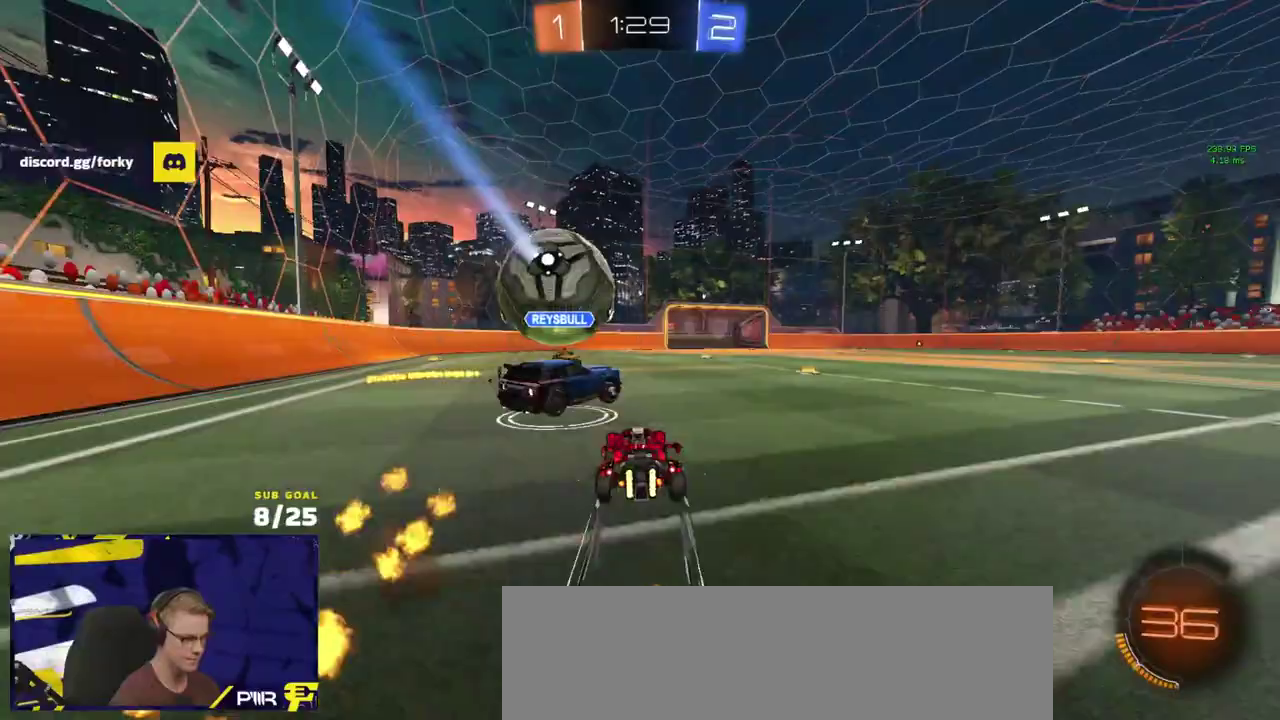
{"buttons": ["R2"], "left_stick": "center", "right_stick": "center", "events": [[17, "R1", "down"], [50, "L3", "up"], [50, "R1", "up"], [267, "left_stick", "right"], [417, "left_stick", "center"], [450, "Y", "down"], [500, "Y", "up"]]}
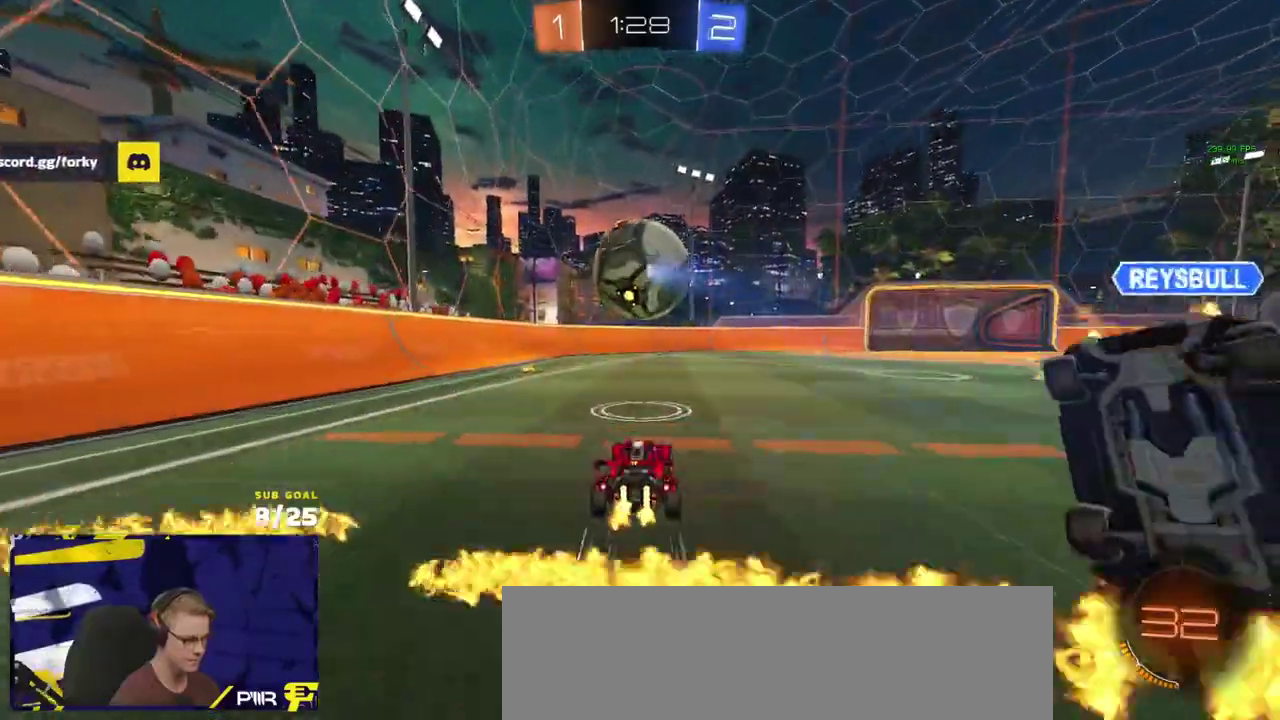
{"buttons": ["R2"], "left_stick": "center", "right_stick": "center", "events": [[50, "R1", "down"], [167, "R1", "up"]]}
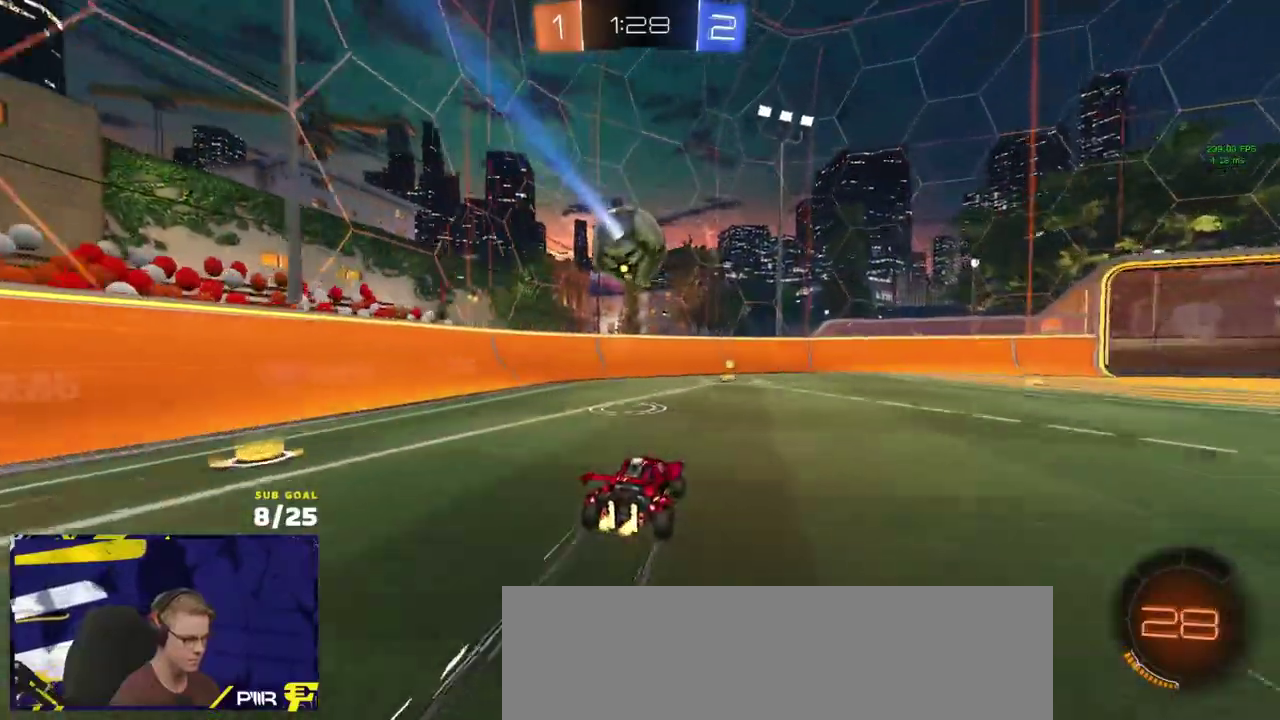
{"buttons": ["L3"], "left_stick": "up", "right_stick": "center"}
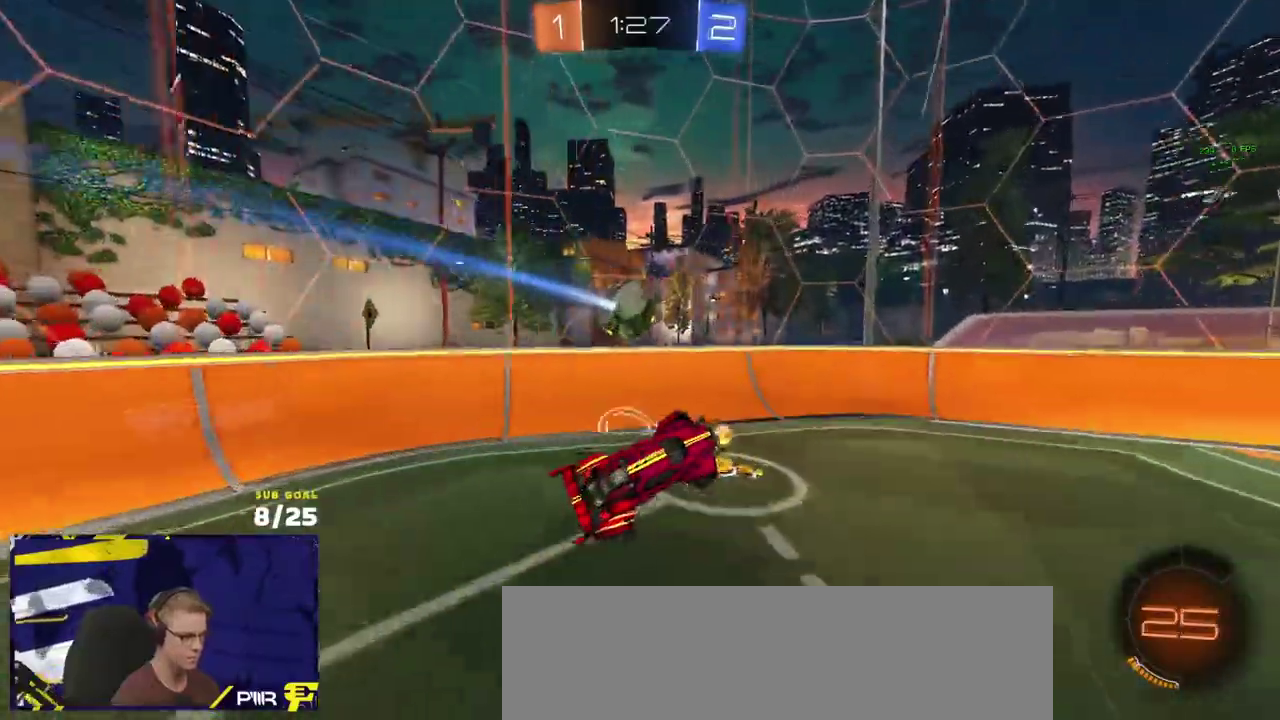
{"buttons": ["L1", "R2", "L3"], "left_stick": "left", "right_stick": "center"}
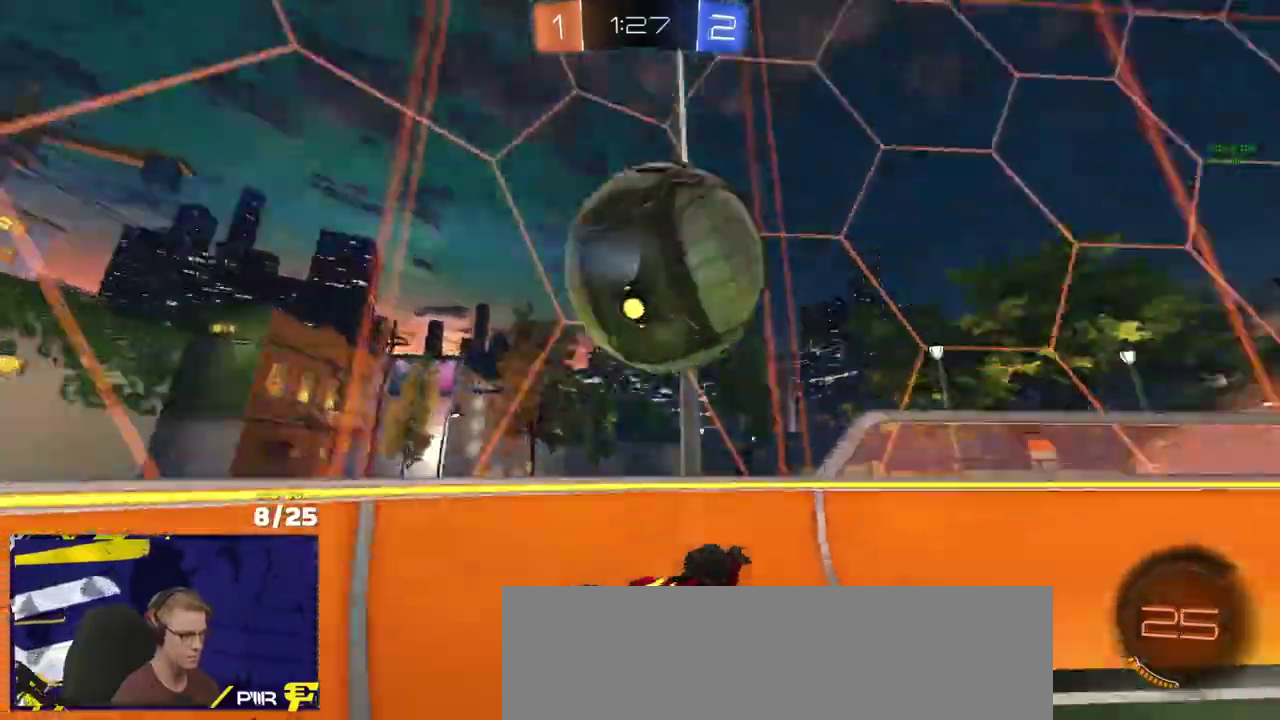
{"buttons": ["R2"], "left_stick": "center", "right_stick": "center"}
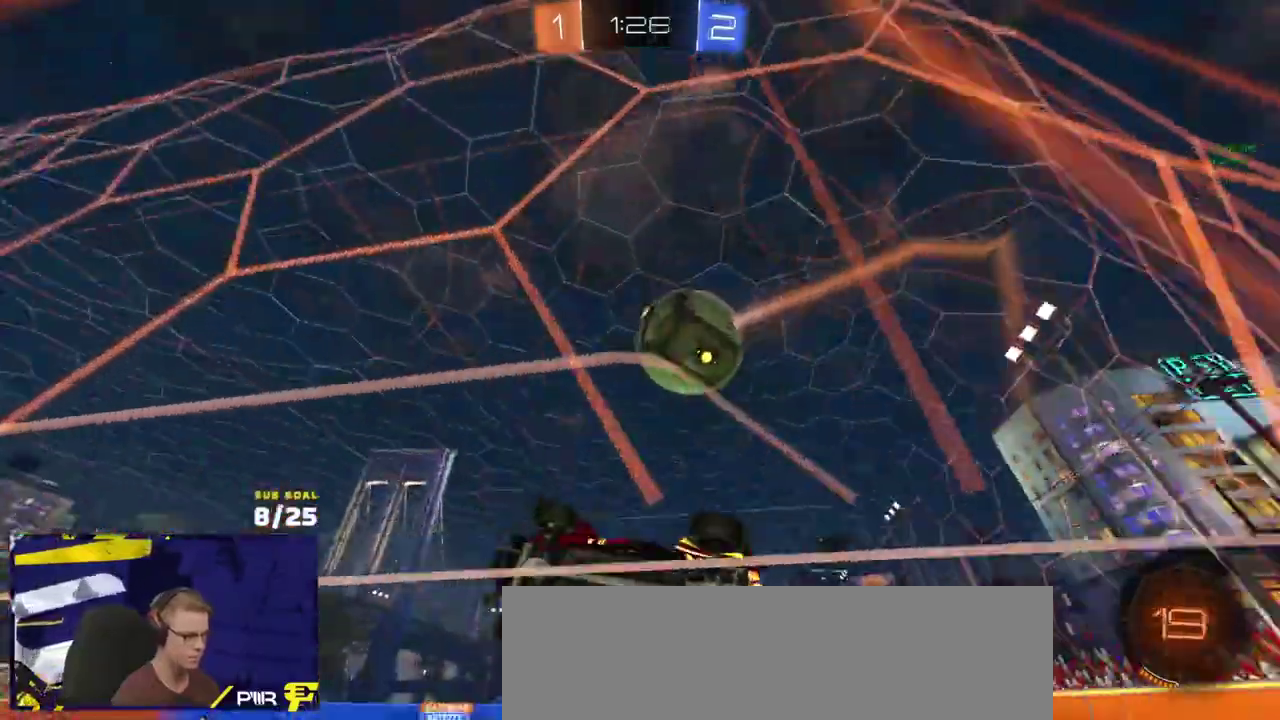
{"buttons": [], "left_stick": "up-right", "right_stick": "center", "events": [[33, "L2", "down"], [33, "R2", "up"], [100, "A", "down"], [117, "L2", "up"], [150, "L3", "down"], [150, "left_stick", "down-left"], [250, "L3", "up"], [333, "A", "up"], [333, "L3", "down"], [367, "left_stick", "up-left"], [450, "L3", "up"], [450, "left_stick", "up-right"]]}
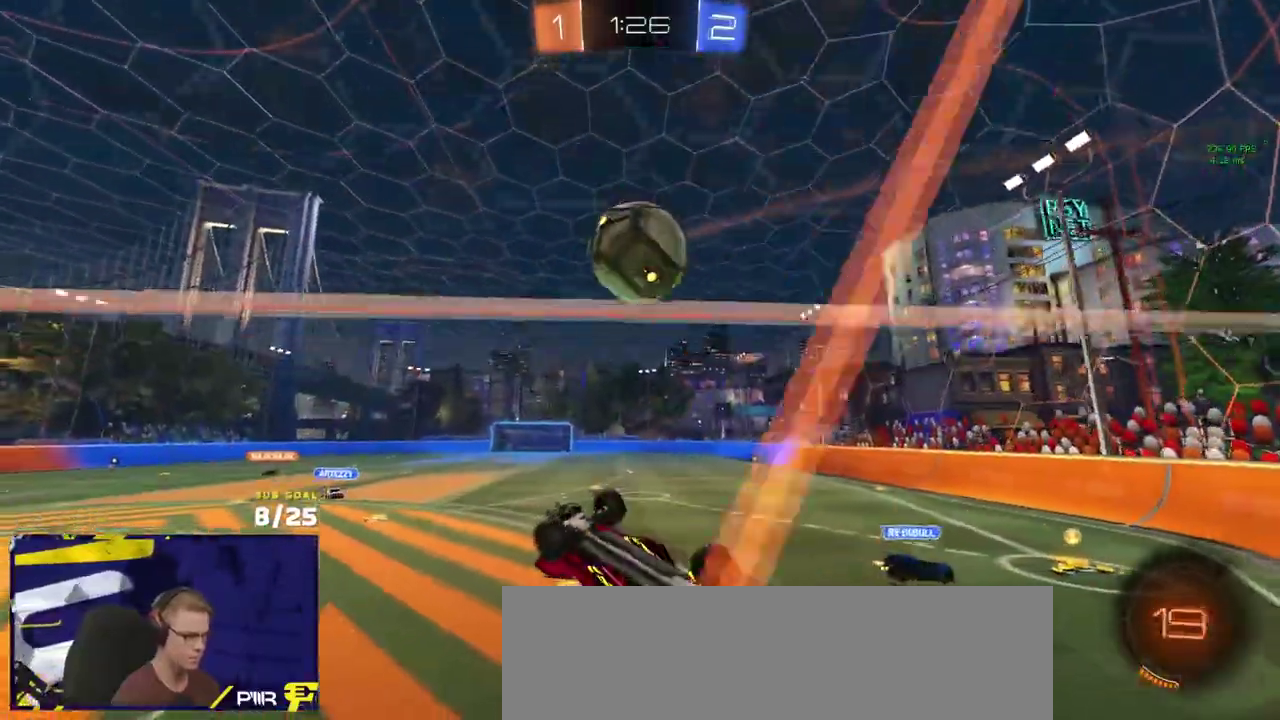
{"buttons": ["L3"], "left_stick": "down-left", "right_stick": "center", "events": [[33, "L1", "down"], [133, "A", "down"], [200, "L3", "down"], [217, "L1", "up"], [233, "A", "up"], [250, "left_stick", "down"], [300, "left_stick", "down-left"]]}
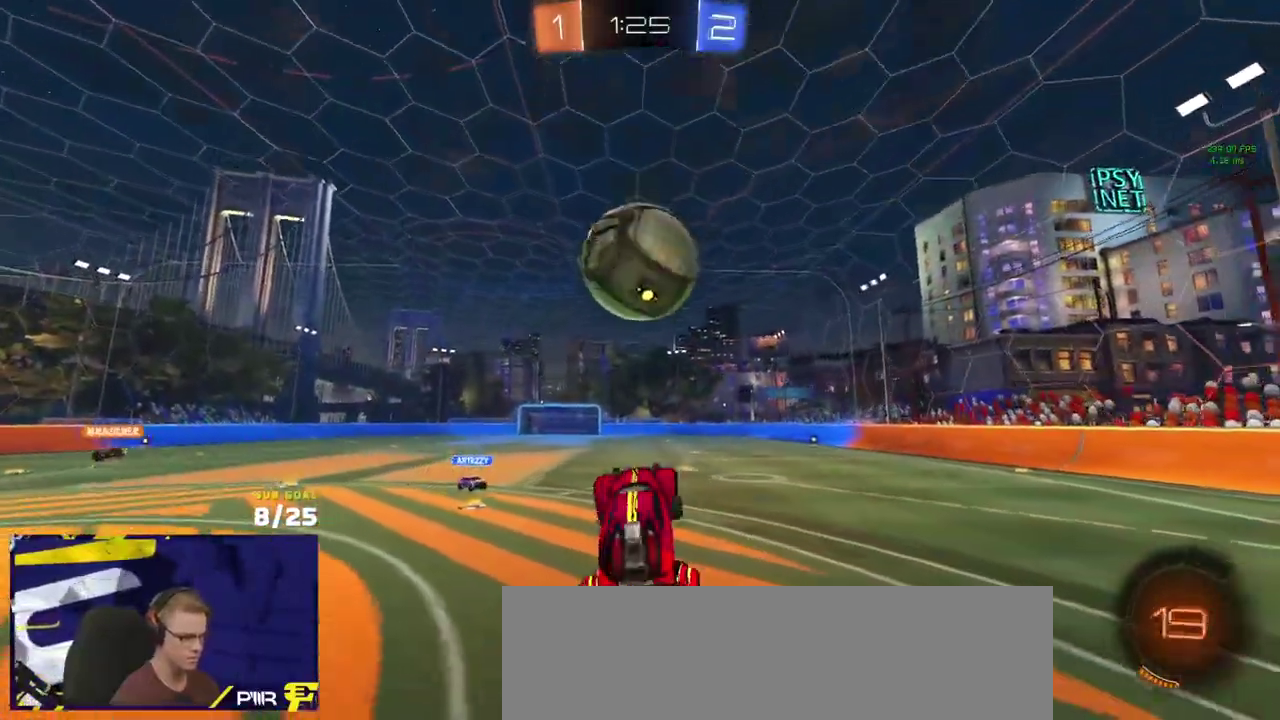
{"buttons": ["R1", "L3"], "left_stick": "center", "right_stick": "center", "events": [[200, "left_stick", "down"], [233, "R1", "down"], [333, "left_stick", "down-left"], [483, "left_stick", "center"]]}
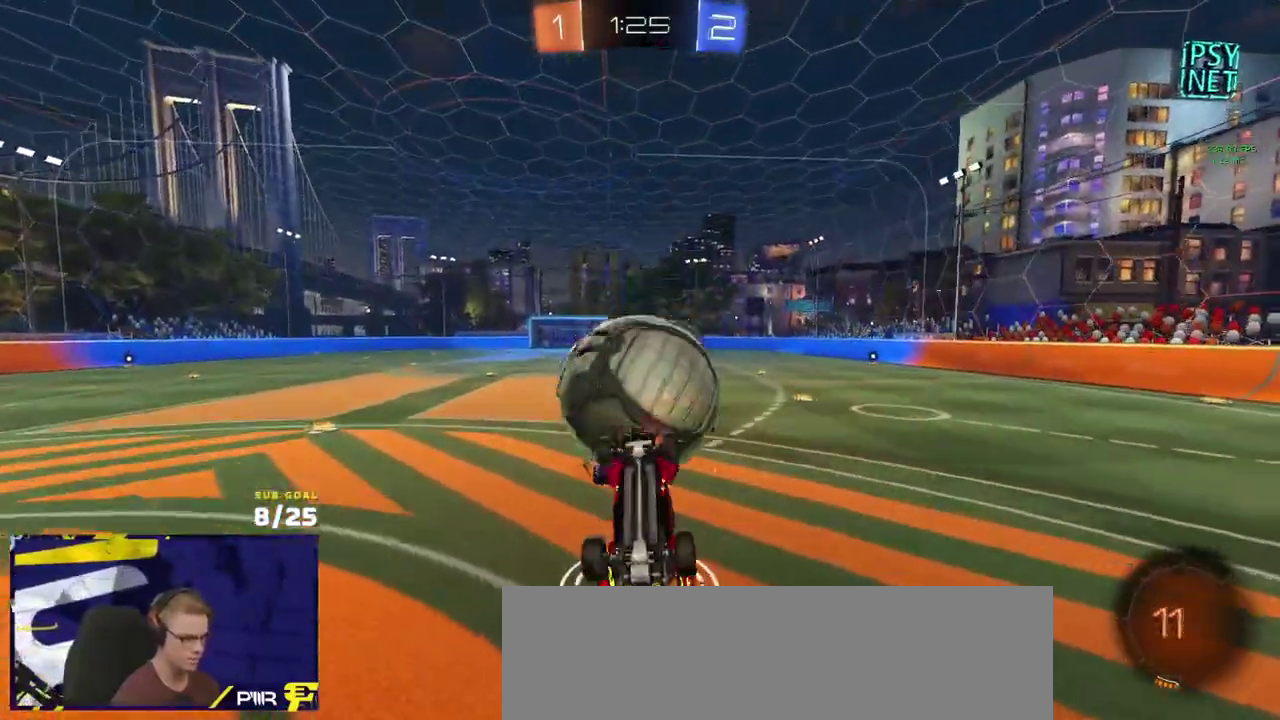
{"buttons": ["X", "R2", "L3"], "left_stick": "left", "right_stick": "center", "events": [[50, "left_stick", "left"], [67, "R2", "down"], [67, "X", "down"], [133, "R2", "up"], [283, "R1", "up"], [283, "R2", "down"]]}
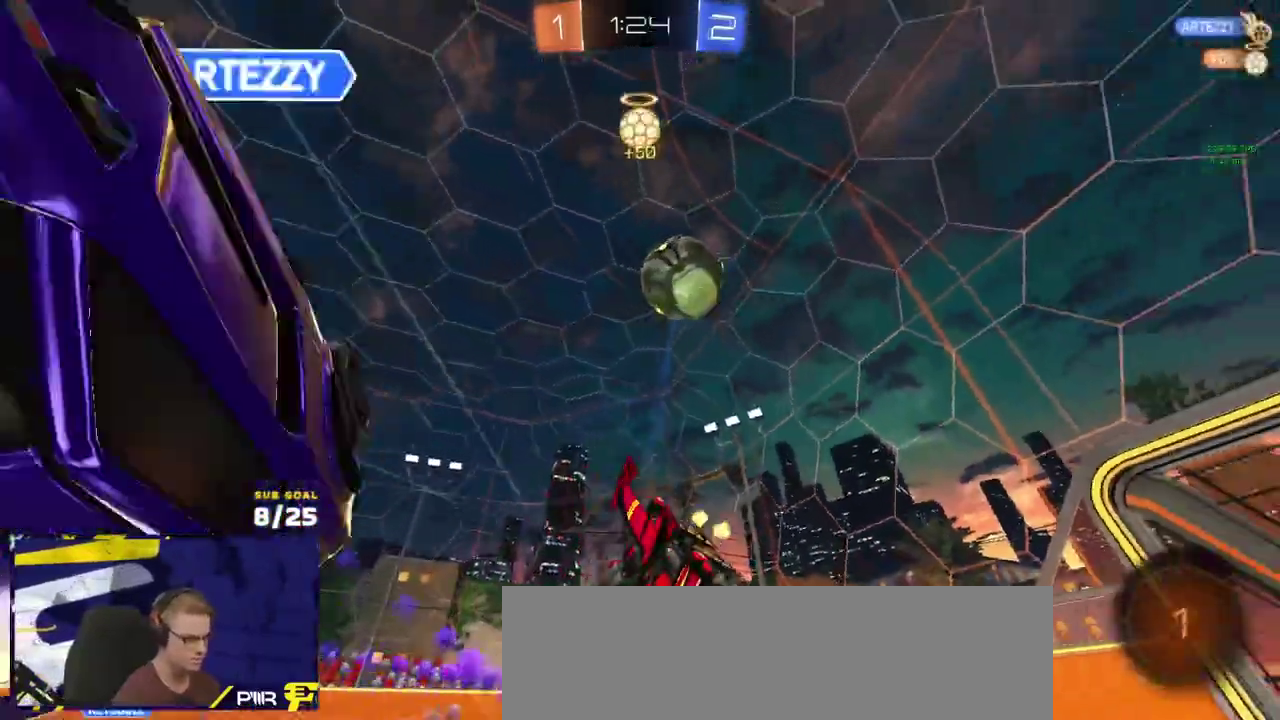
{"buttons": ["R2"], "left_stick": "center", "right_stick": "center", "events": [[17, "Y", "down"], [33, "L3", "up"], [117, "left_stick", "down-left"], [133, "Y", "up"], [233, "X", "up"], [317, "left_stick", "center"]]}
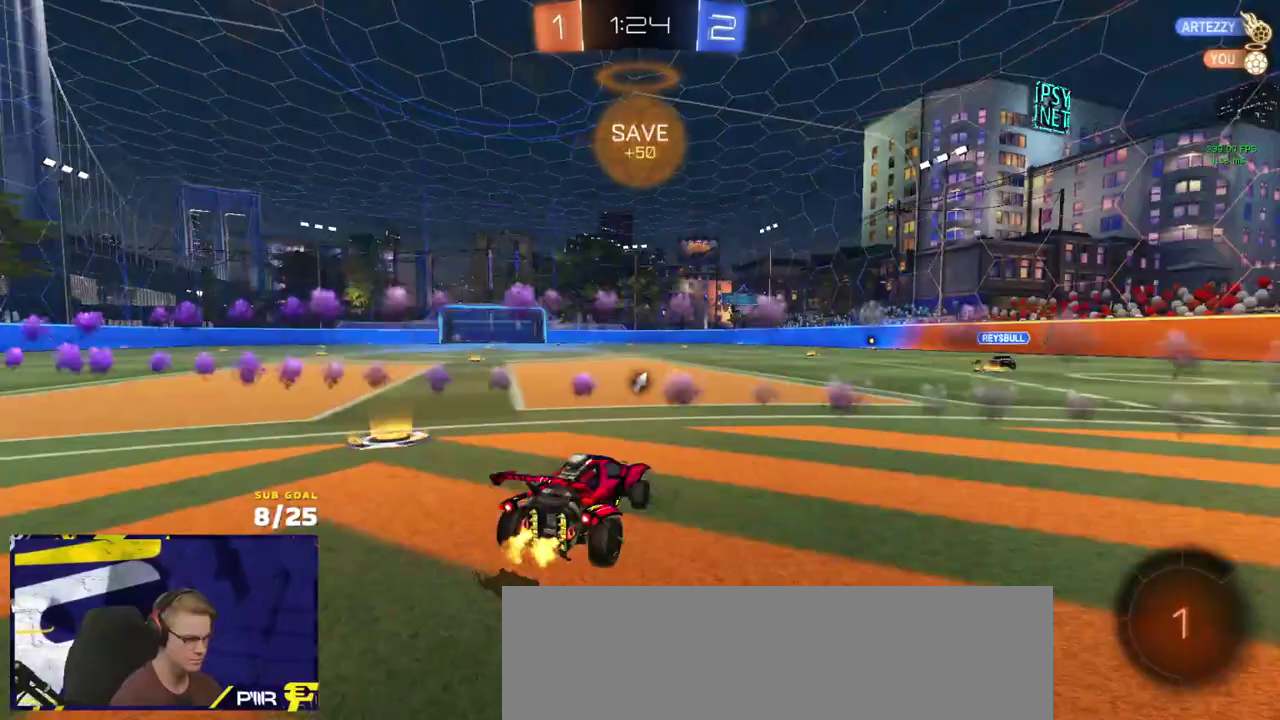
{"buttons": ["R2"], "left_stick": "right", "right_stick": "center", "events": [[100, "left_stick", "right"], [217, "left_stick", "center"], [283, "left_stick", "right"], [400, "Y", "down"], [500, "Y", "up"]]}
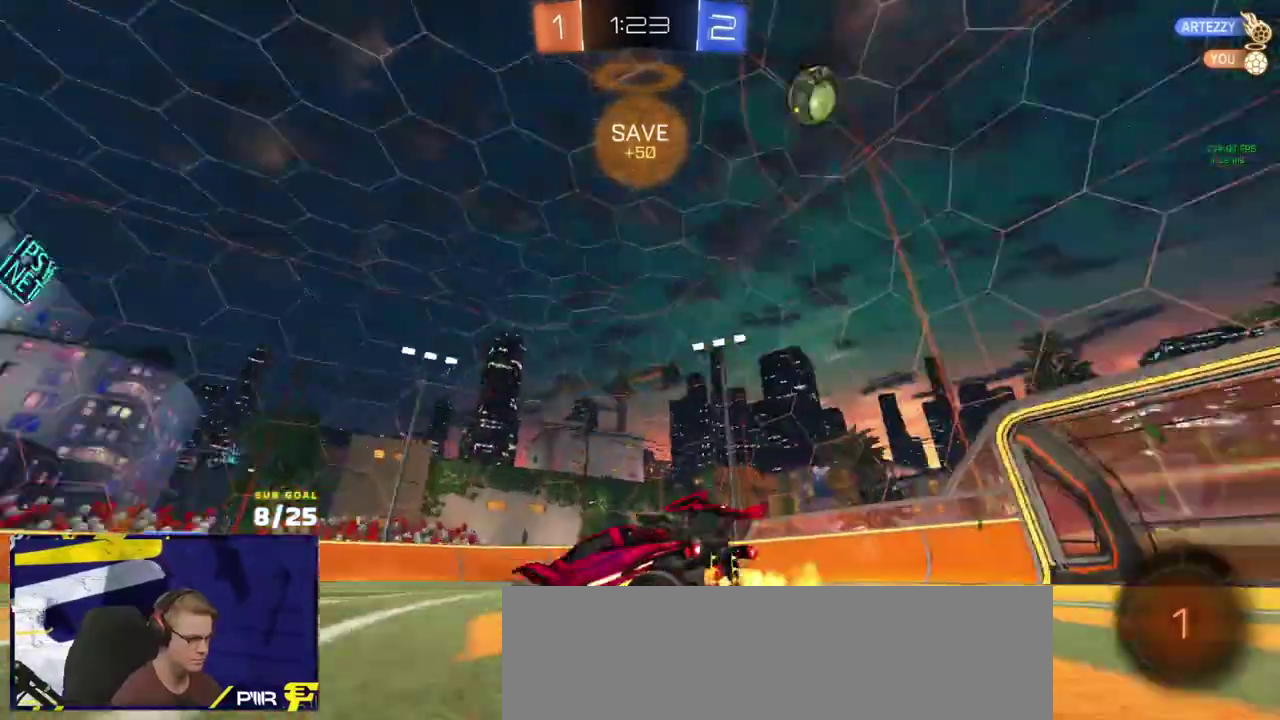
{"buttons": ["R2"], "left_stick": "right", "right_stick": "up", "events": [[300, "right_stick", "up"]]}
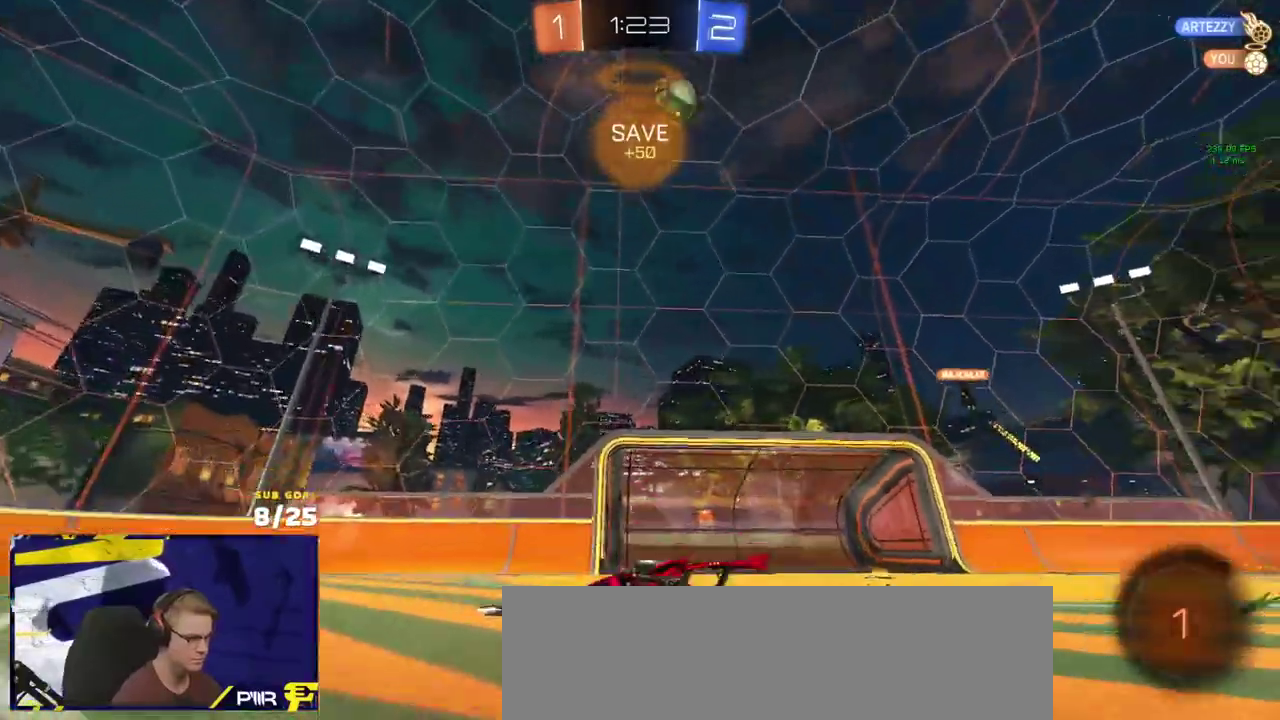
{"buttons": ["R2"], "left_stick": "center", "right_stick": "up", "events": [[17, "left_stick", "center"], [167, "left_stick", "left"], [317, "left_stick", "center"]]}